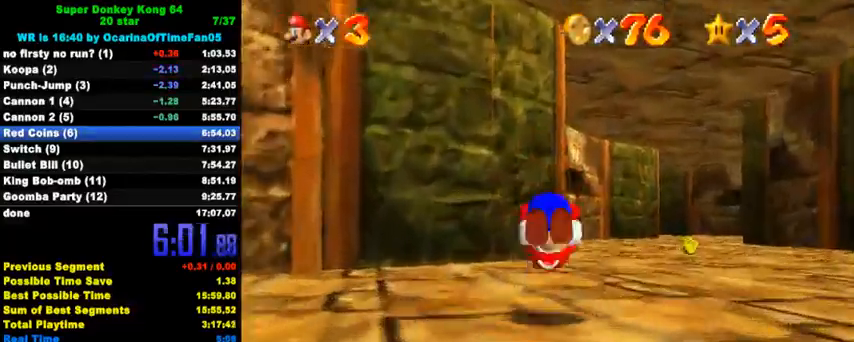
Gameplay with keyboard; each line is a JSON object with the keys held at the frame after it. "events" lists presses ("down") and releases ("up") of "a", "c", "ctrl", "d", "down", "left", "return", "right", "s", "shift", "up", "w", "x" and "y" between this image and that frame as [ms after this image, input, new state], when the widget could be followed in between. No other keys are recorded. Mouse input is not recorded.
{"keys": ["up"], "events": [[100, "a", "down"], [100, "right", "down"], [200, "a", "up"], [300, "right", "up"]]}
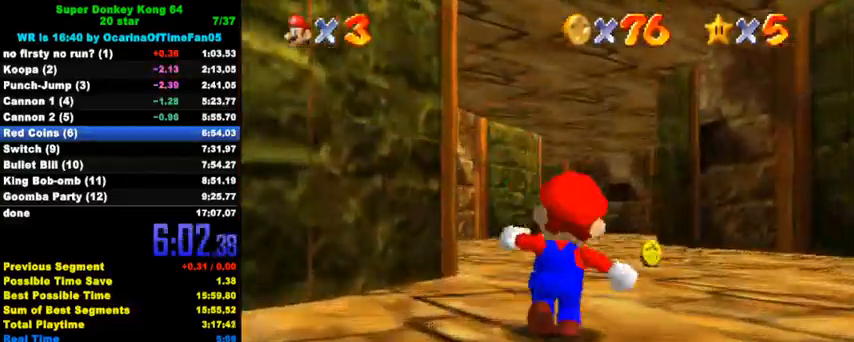
{"keys": ["up"], "events": [[67, "shift", "down"], [200, "shift", "up"], [233, "ctrl", "down"], [367, "ctrl", "up"]]}
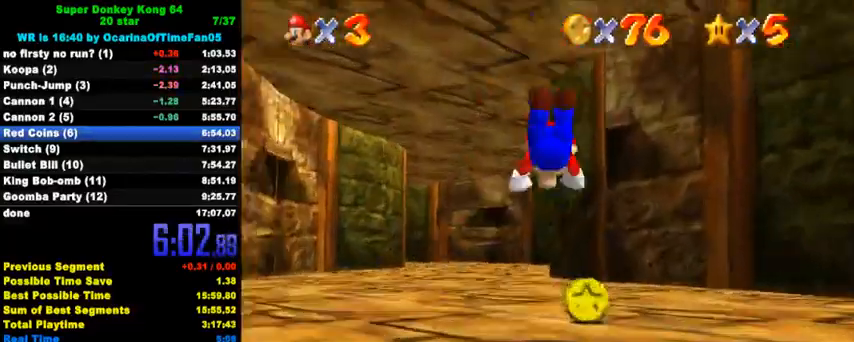
{"keys": ["up"], "events": [[200, "ctrl", "down"], [233, "shift", "down"], [367, "ctrl", "up"], [367, "shift", "up"]]}
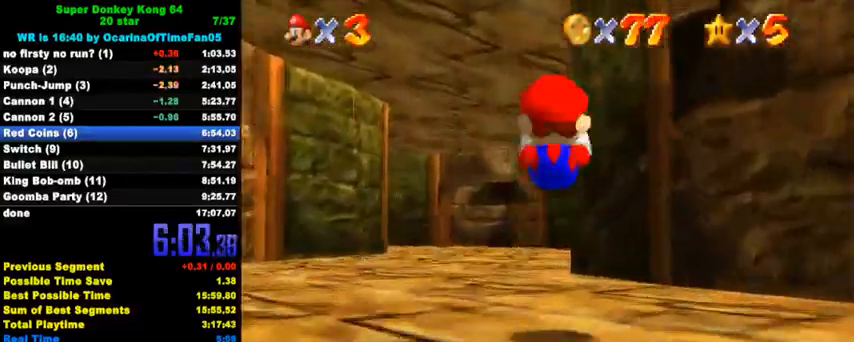
{"keys": ["up"], "events": [[267, "left", "down"], [300, "ctrl", "down"], [300, "left", "up"], [433, "ctrl", "up"]]}
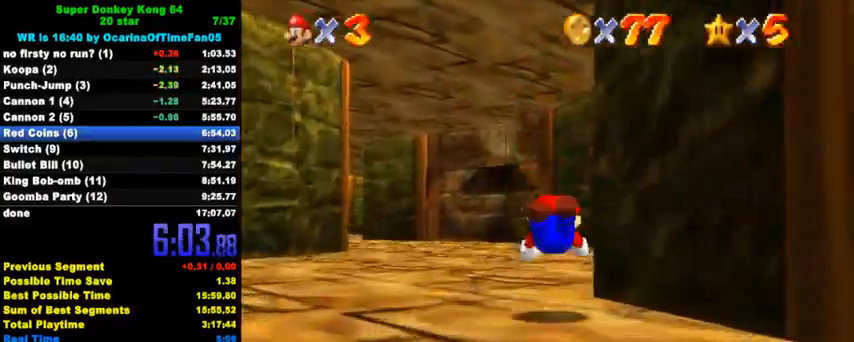
{"keys": ["up"], "events": [[167, "ctrl", "down"], [167, "shift", "down"], [233, "ctrl", "up"], [267, "shift", "up"]]}
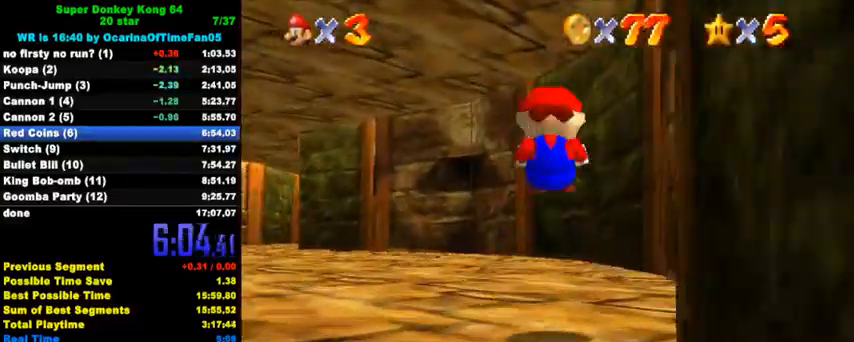
{"keys": ["up"], "events": [[167, "left", "down"], [300, "ctrl", "down"], [367, "left", "up"], [467, "ctrl", "up"]]}
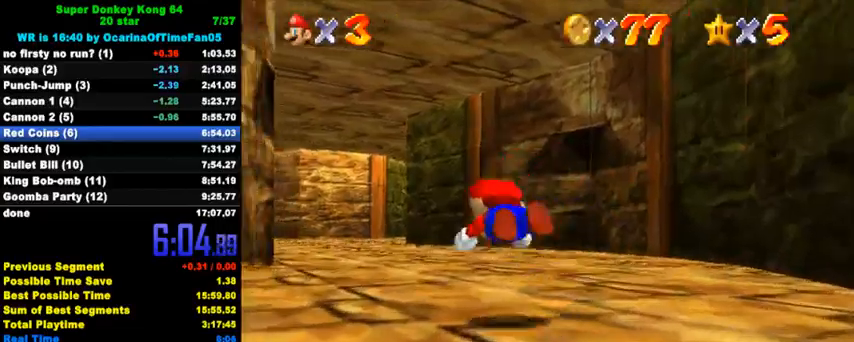
{"keys": ["up"], "events": [[167, "ctrl", "down"], [200, "shift", "down"], [367, "ctrl", "up"], [367, "shift", "up"]]}
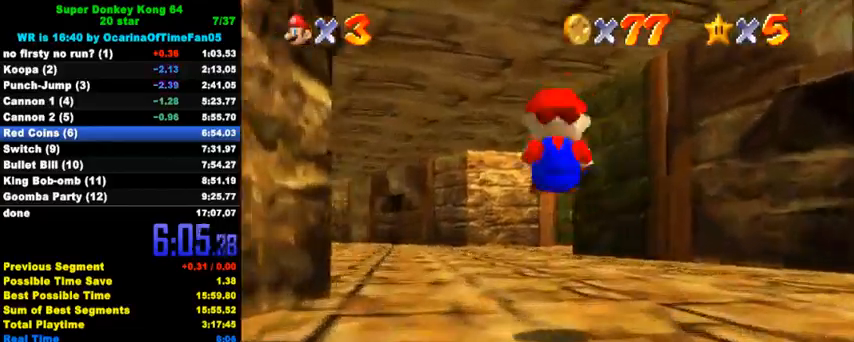
{"keys": ["up"], "events": [[200, "left", "down"], [267, "ctrl", "down"], [300, "left", "up"], [467, "ctrl", "up"]]}
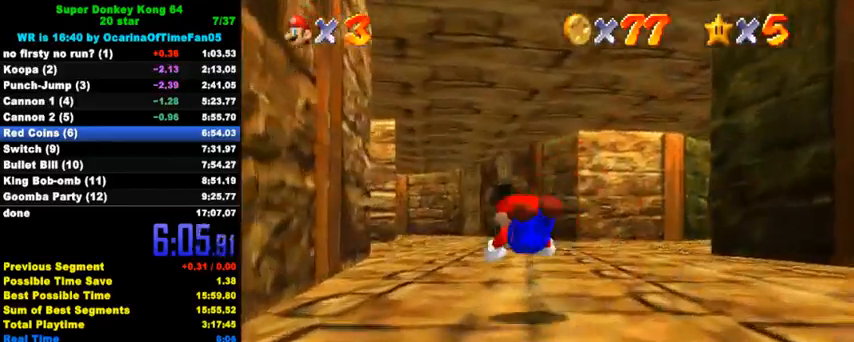
{"keys": ["up"], "events": [[167, "ctrl", "down"], [200, "shift", "down"], [233, "ctrl", "up"], [267, "shift", "up"], [400, "d", "down"], [500, "d", "up"]]}
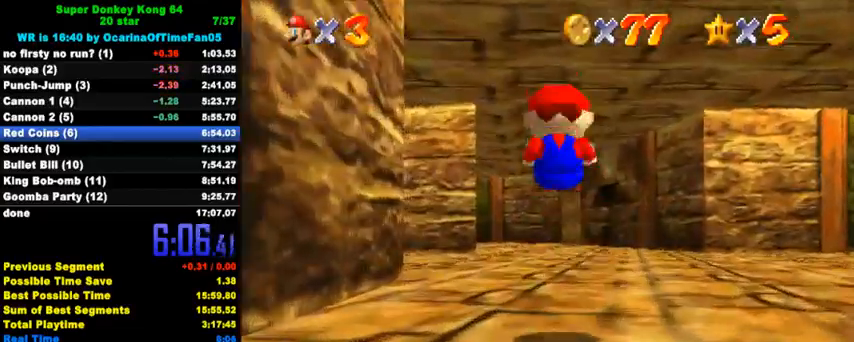
{"keys": ["up"], "events": [[67, "d", "down"], [133, "d", "up"], [200, "d", "down"], [200, "right", "down"], [333, "d", "up"], [333, "right", "up"]]}
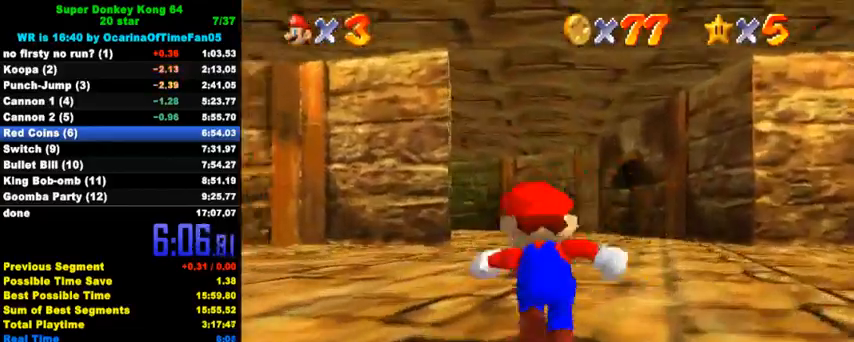
{"keys": ["left", "up"], "events": [[67, "left", "down"], [233, "ctrl", "down"], [400, "ctrl", "up"]]}
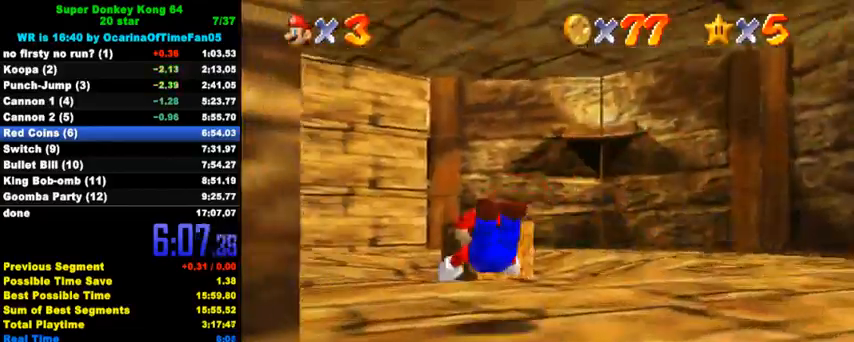
{"keys": ["a", "d", "left", "s"], "events": [[67, "left", "up"], [100, "left", "down"], [133, "ctrl", "down"], [167, "shift", "down"], [233, "shift", "up"], [267, "ctrl", "up"], [333, "up", "up"], [367, "a", "down"], [367, "s", "down"], [400, "a", "up"], [400, "s", "up"], [500, "a", "down"], [500, "d", "down"], [500, "s", "down"]]}
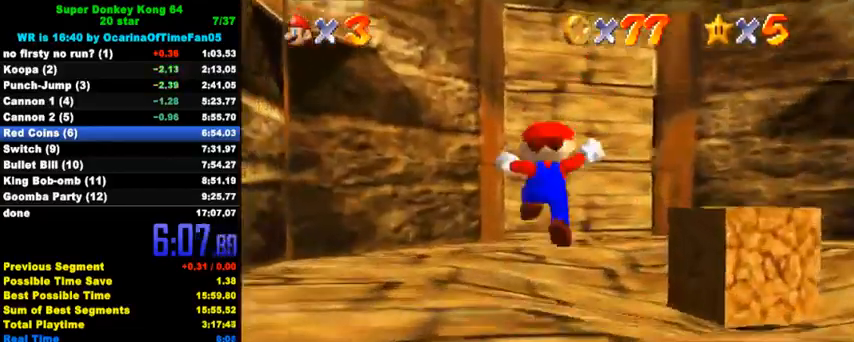
{"keys": [], "events": [[67, "d", "up"], [100, "a", "up"], [100, "s", "up"], [100, "up", "down"], [233, "left", "up"], [267, "right", "down"], [400, "up", "up"], [467, "right", "up"]]}
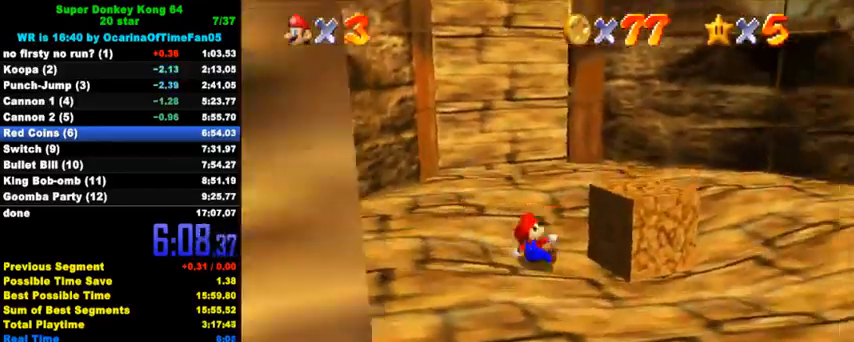
{"keys": ["right"], "events": [[33, "ctrl", "down"], [167, "ctrl", "up"], [500, "right", "down"]]}
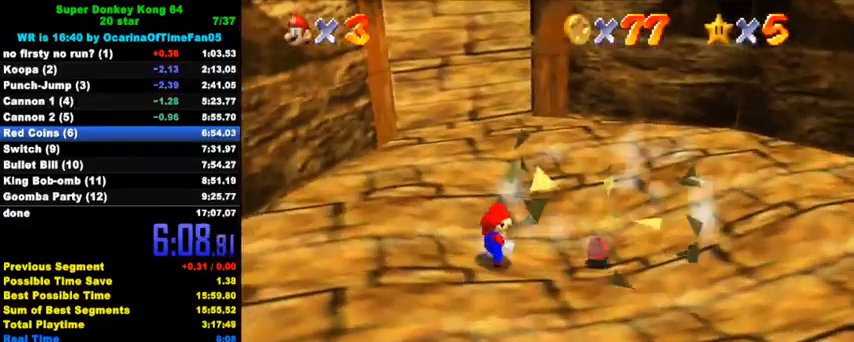
{"keys": ["down", "right"], "events": [[67, "up", "down"], [333, "up", "up"], [433, "down", "down"]]}
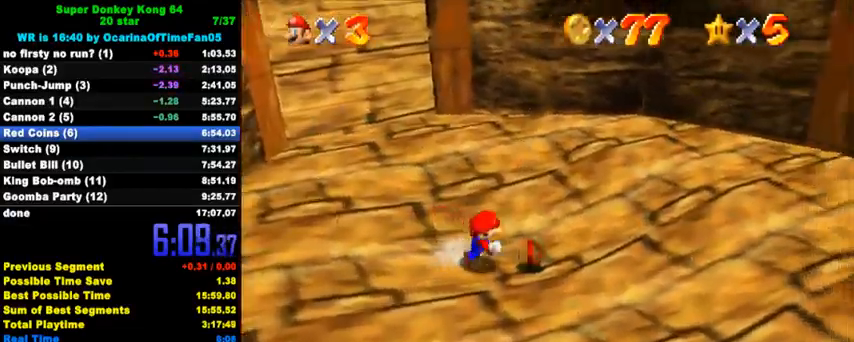
{"keys": ["right"], "events": [[67, "y", "down"], [133, "shift", "down"], [300, "down", "up"], [300, "shift", "up"], [367, "y", "up"]]}
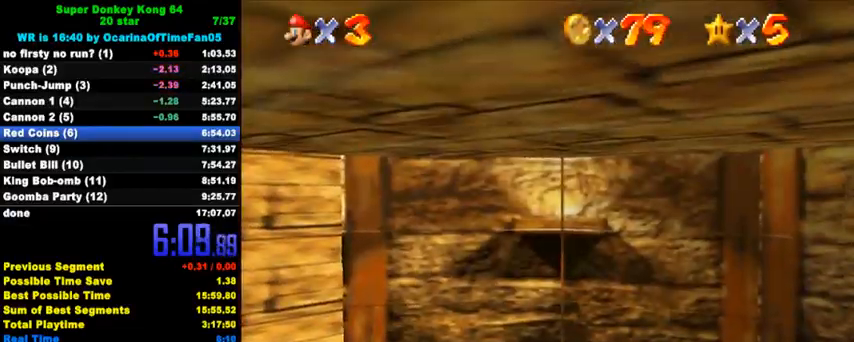
{"keys": ["left", "up"], "events": [[167, "up", "down"], [233, "right", "up"], [400, "left", "down"]]}
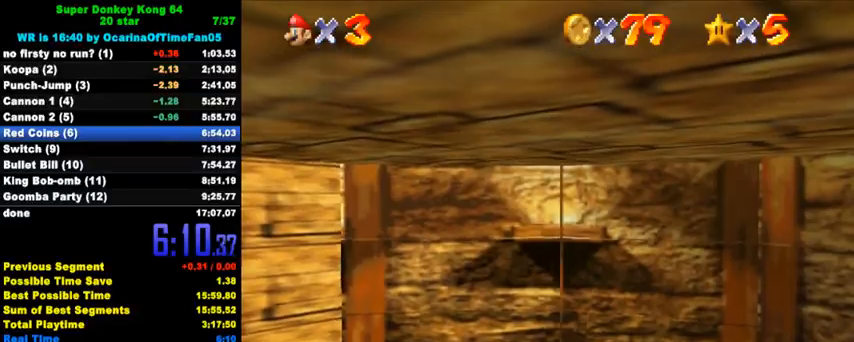
{"keys": ["left"], "events": [[167, "up", "up"]]}
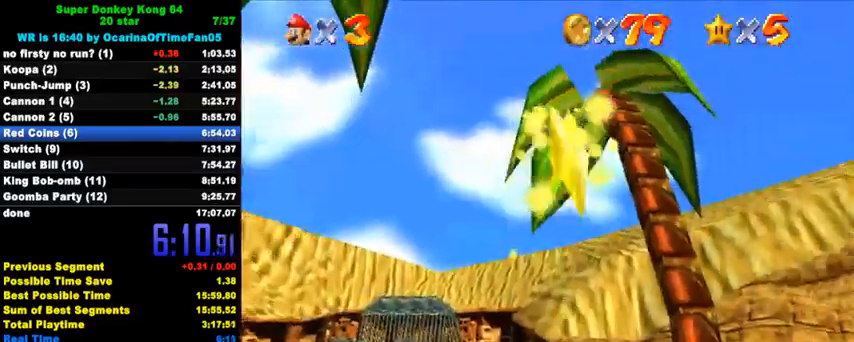
{"keys": ["left"], "events": []}
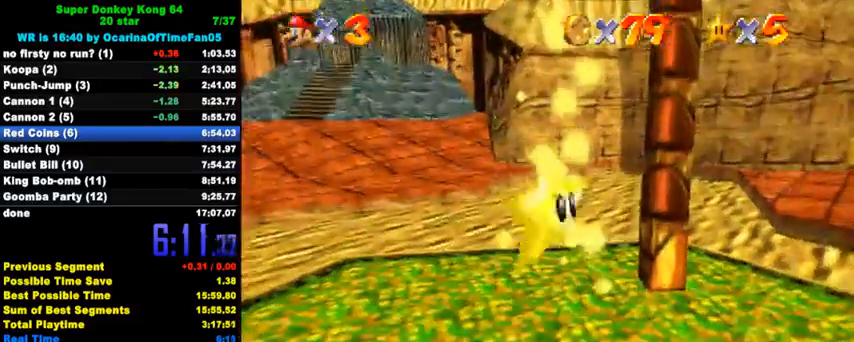
{"keys": ["left"], "events": []}
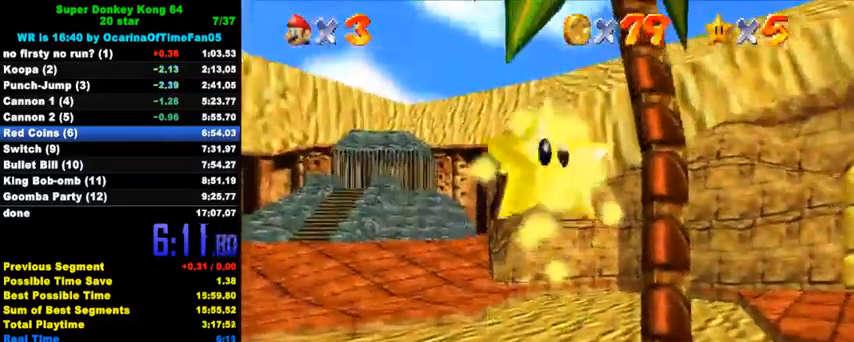
{"keys": ["left"], "events": []}
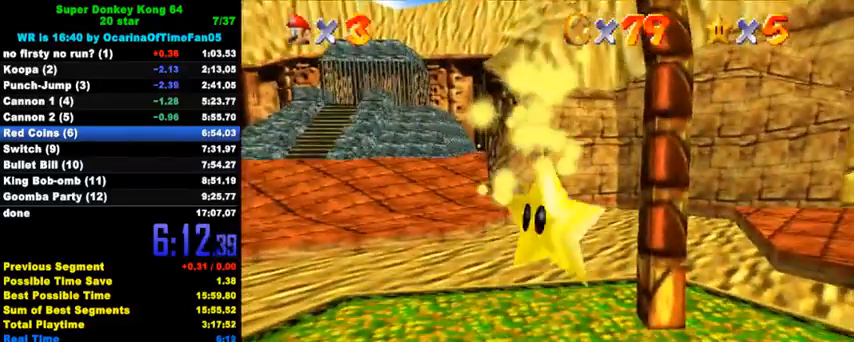
{"keys": ["left"], "events": []}
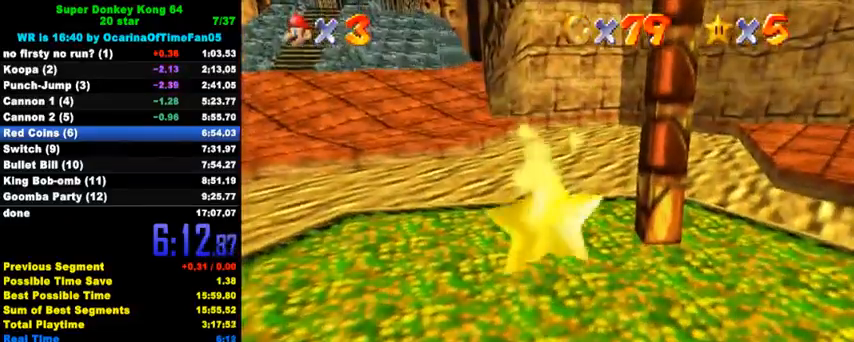
{"keys": ["d", "left"], "events": [[467, "d", "down"]]}
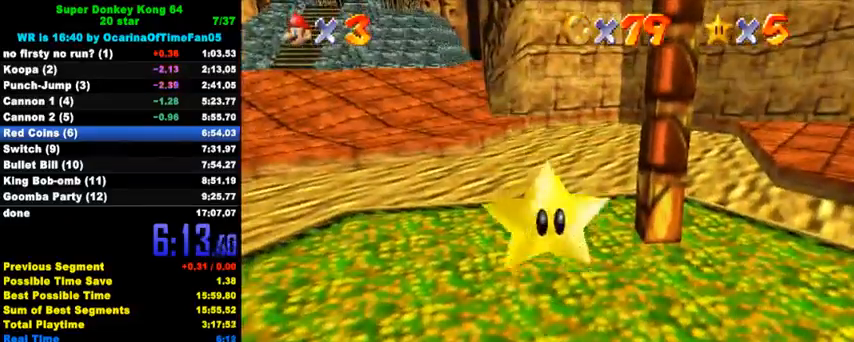
{"keys": ["left", "up"], "events": [[100, "d", "up"], [167, "d", "down"], [300, "d", "up"], [333, "d", "down"], [367, "up", "down"], [367, "w", "down"], [467, "d", "up"], [467, "w", "up"]]}
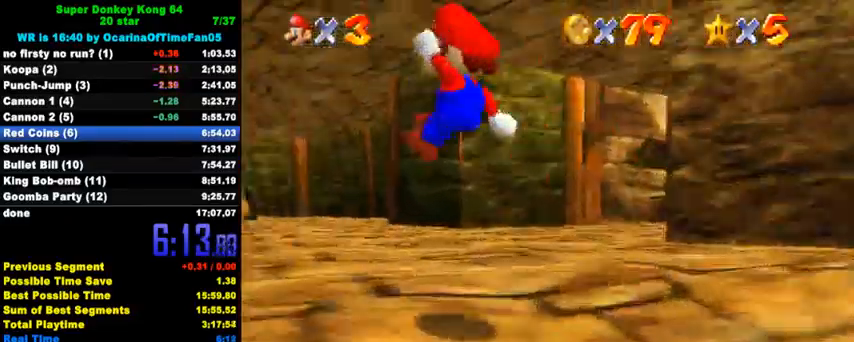
{"keys": ["d", "up"], "events": [[33, "d", "down"], [67, "s", "down"], [167, "d", "up"], [167, "s", "up"], [200, "left", "up"], [233, "d", "down"], [233, "s", "down"], [333, "d", "up"], [333, "s", "up"], [400, "d", "down"]]}
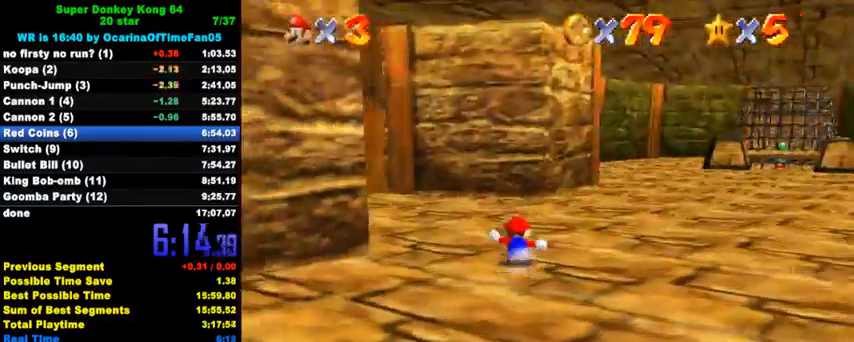
{"keys": ["ctrl", "up"], "events": [[33, "d", "up"], [100, "w", "down"], [200, "left", "down"], [200, "w", "up"], [333, "ctrl", "down"], [333, "left", "up"]]}
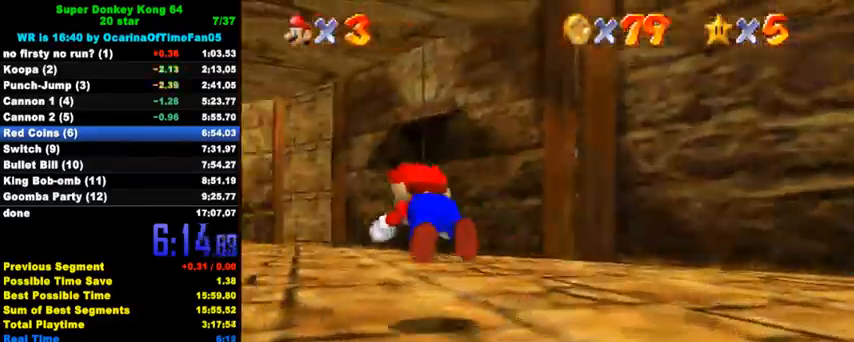
{"keys": ["up"], "events": [[67, "ctrl", "up"], [200, "ctrl", "down"], [233, "shift", "down"], [400, "ctrl", "up"], [400, "shift", "up"]]}
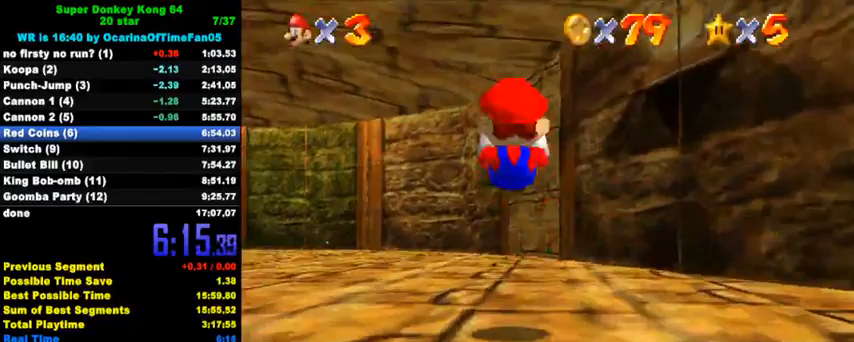
{"keys": ["up"], "events": [[200, "left", "down"], [367, "ctrl", "down"], [400, "left", "up"], [500, "ctrl", "up"]]}
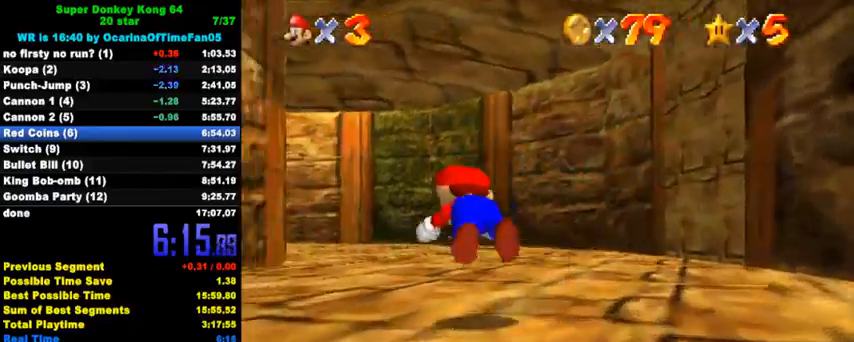
{"keys": ["up"], "events": [[233, "ctrl", "down"], [267, "shift", "down"], [400, "ctrl", "up"], [400, "shift", "up"]]}
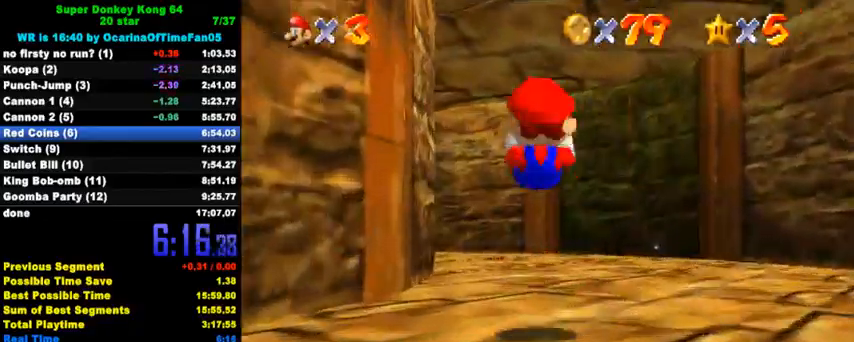
{"keys": ["up"], "events": [[267, "left", "down"], [300, "ctrl", "down"], [333, "left", "up"], [500, "ctrl", "up"]]}